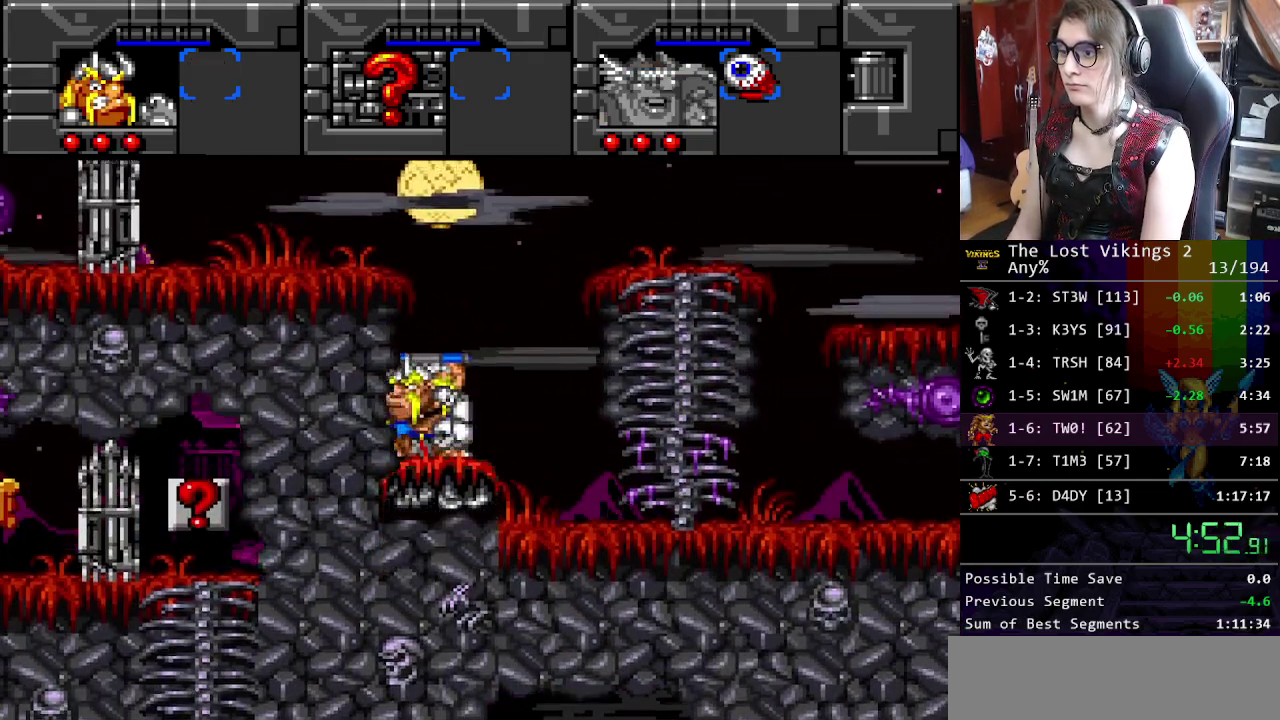
Gameplay with a controller (Nintendo layout); each line is a JSON object with the inputs held at the frame after it. "events" lists button and stick changes between this image and that frame as [ms after this image, input, new state], when the widget could be followed in between. Not read: DPAD_DOWN DPAD_LEFT DPAD_RIGHT L3 R3.
{"buttons": ["Y"], "events": [[468, "Y", "down"]]}
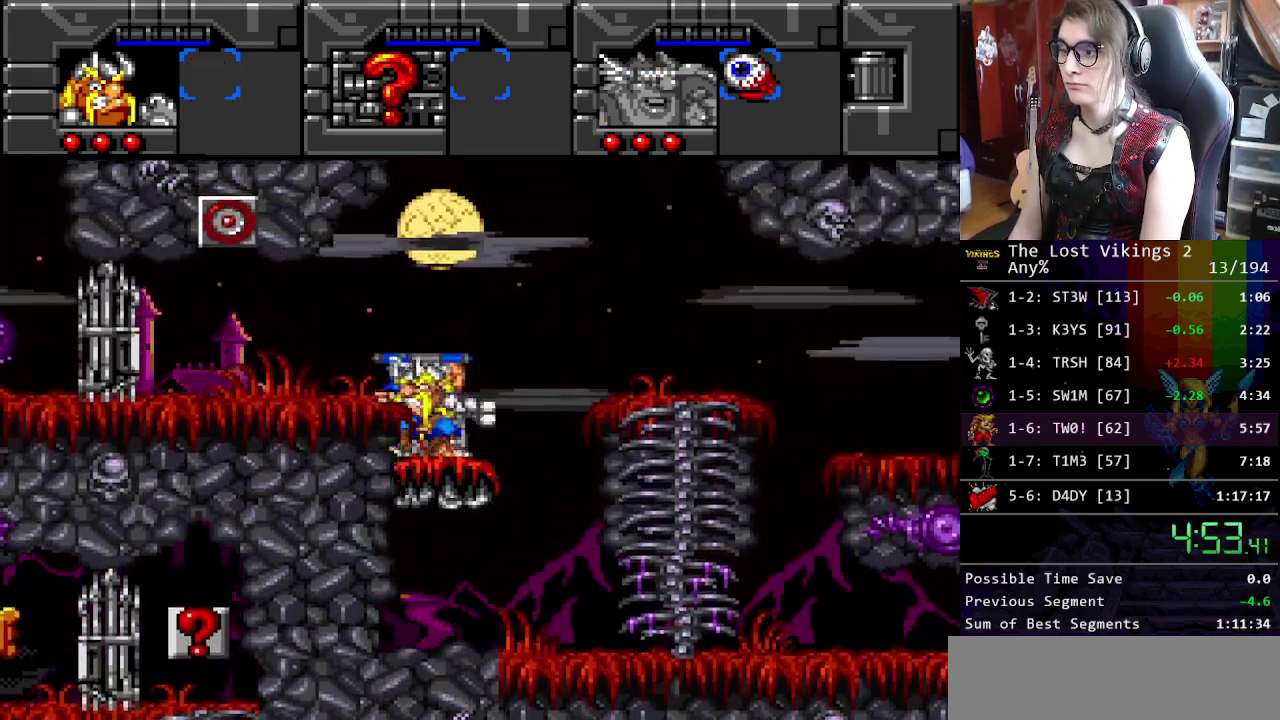
{"buttons": [], "events": [[301, "R1", "down"], [301, "Y", "up"], [435, "R1", "up"]]}
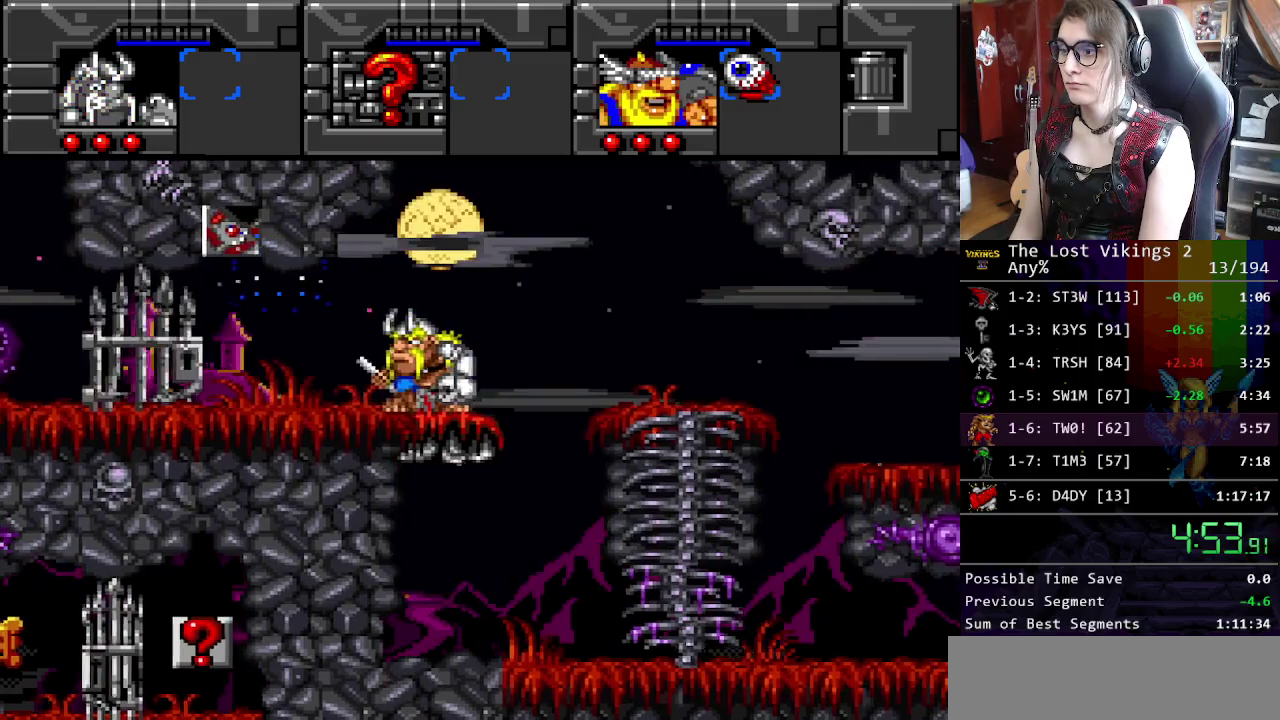
{"buttons": [], "events": []}
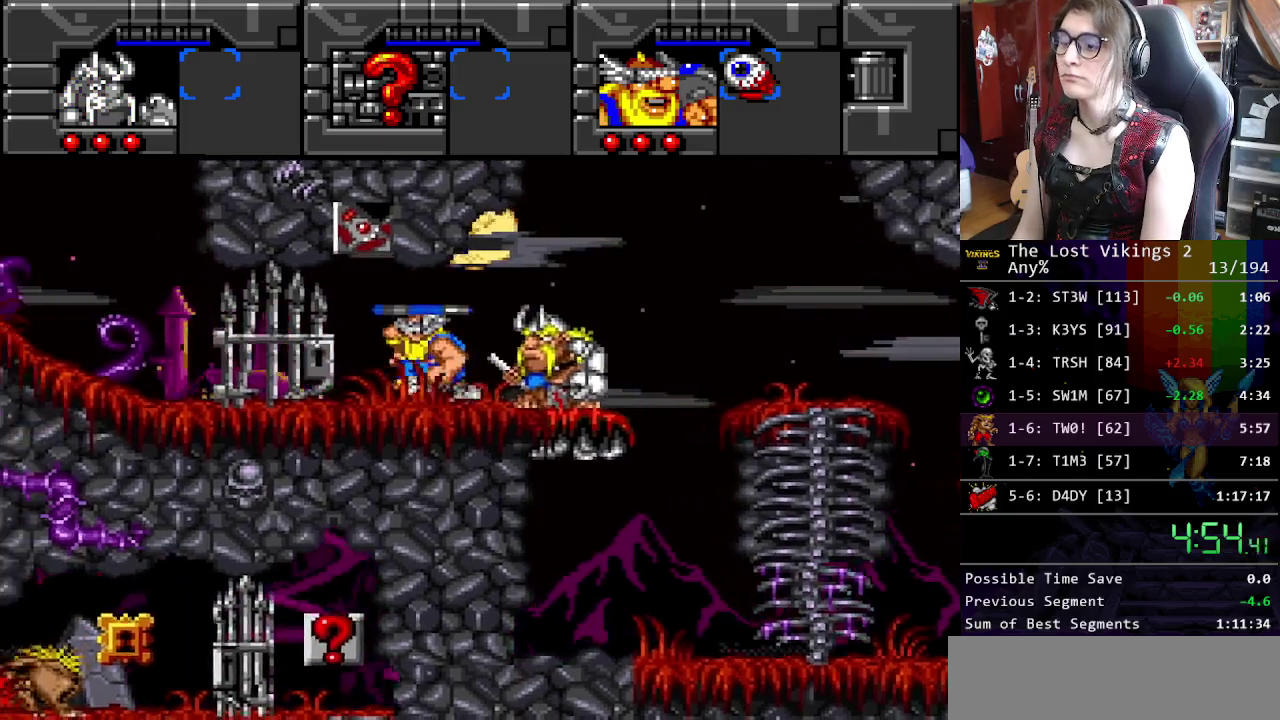
{"buttons": [], "events": []}
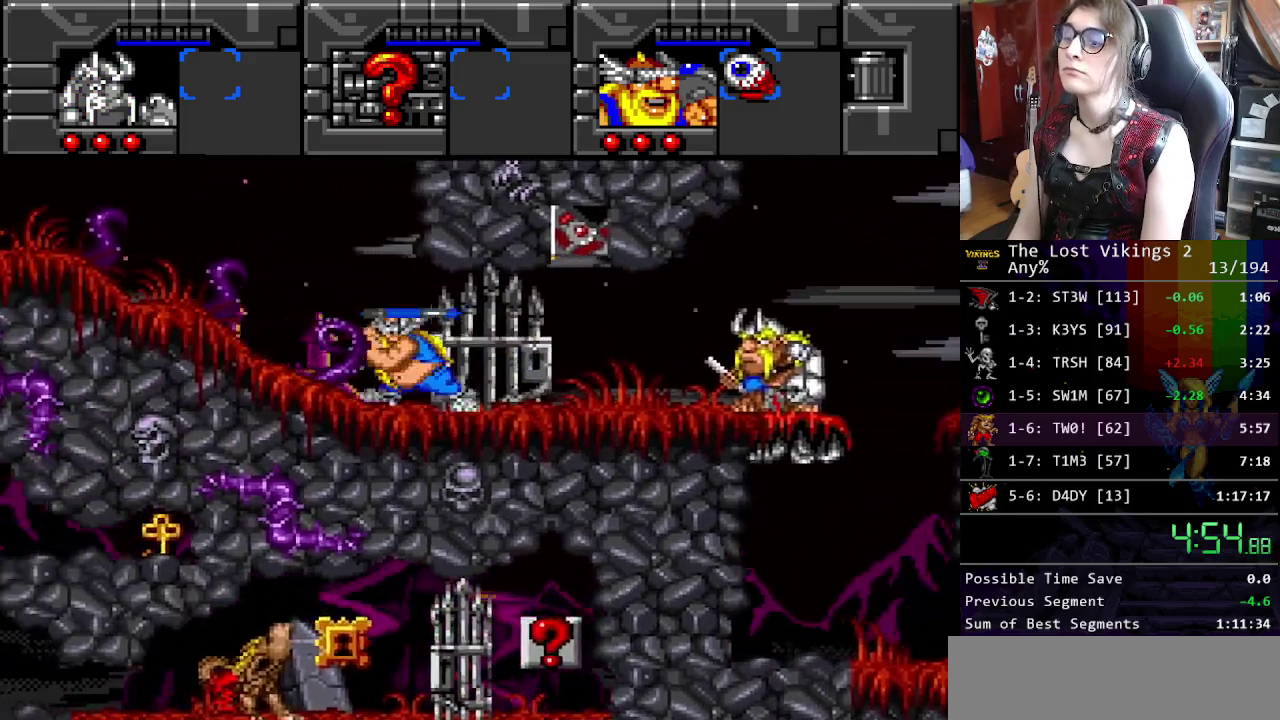
{"buttons": [], "events": []}
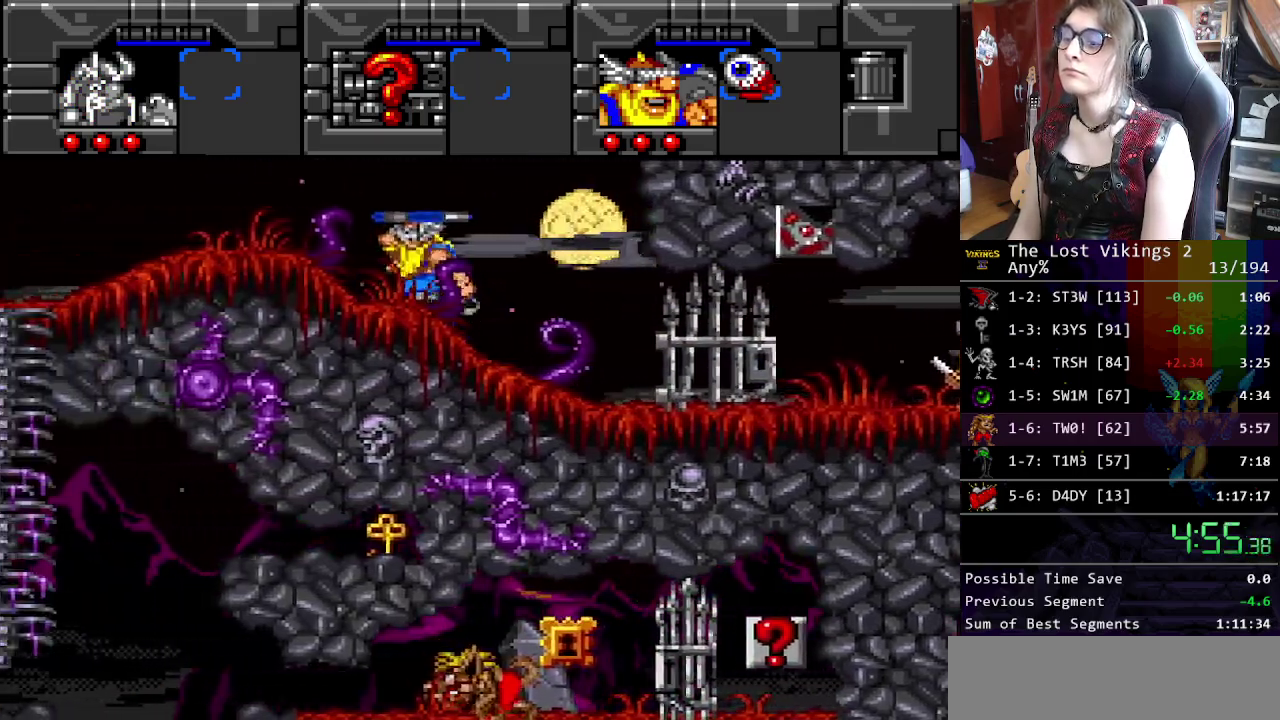
{"buttons": [], "events": []}
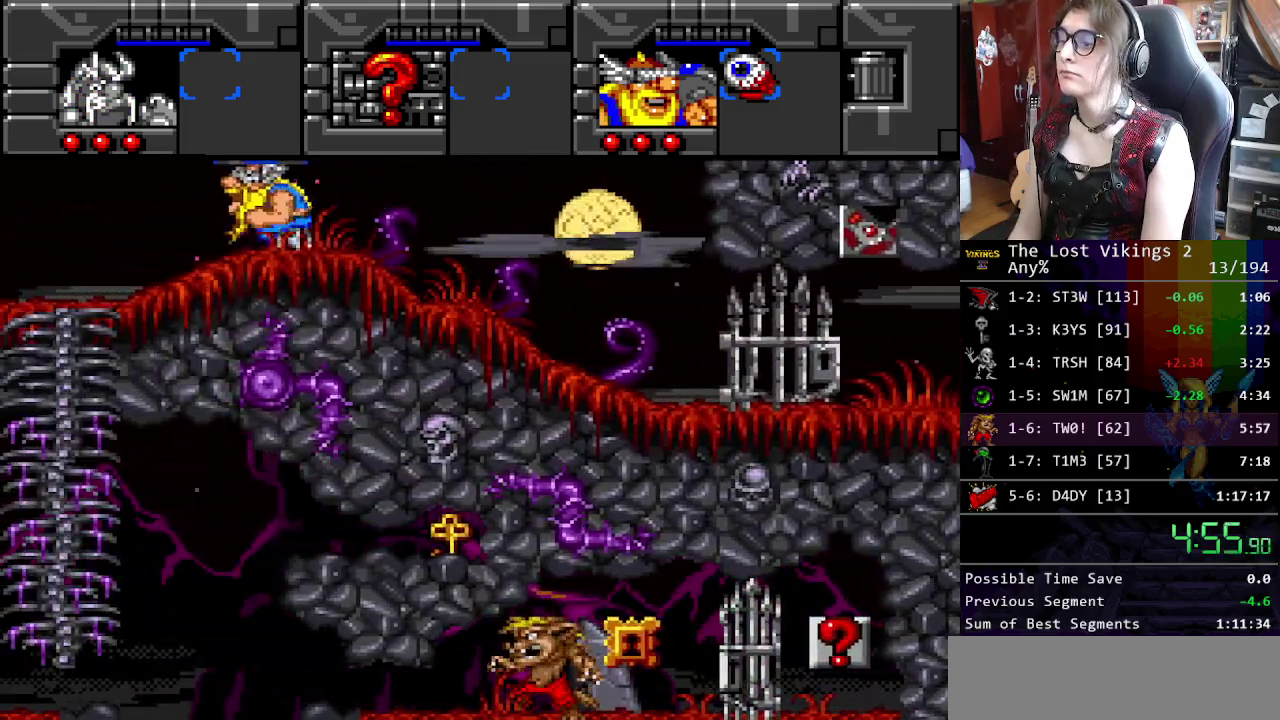
{"buttons": [], "events": []}
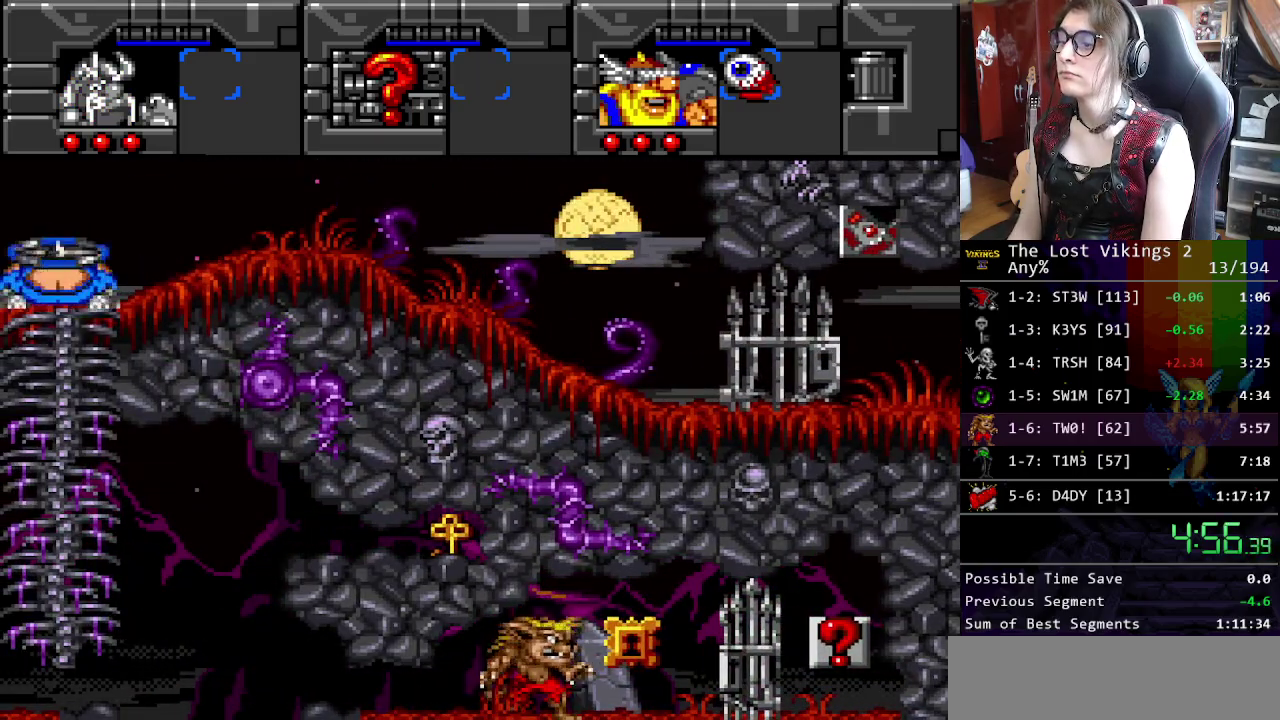
{"buttons": ["R1"], "events": [[501, "R1", "down"]]}
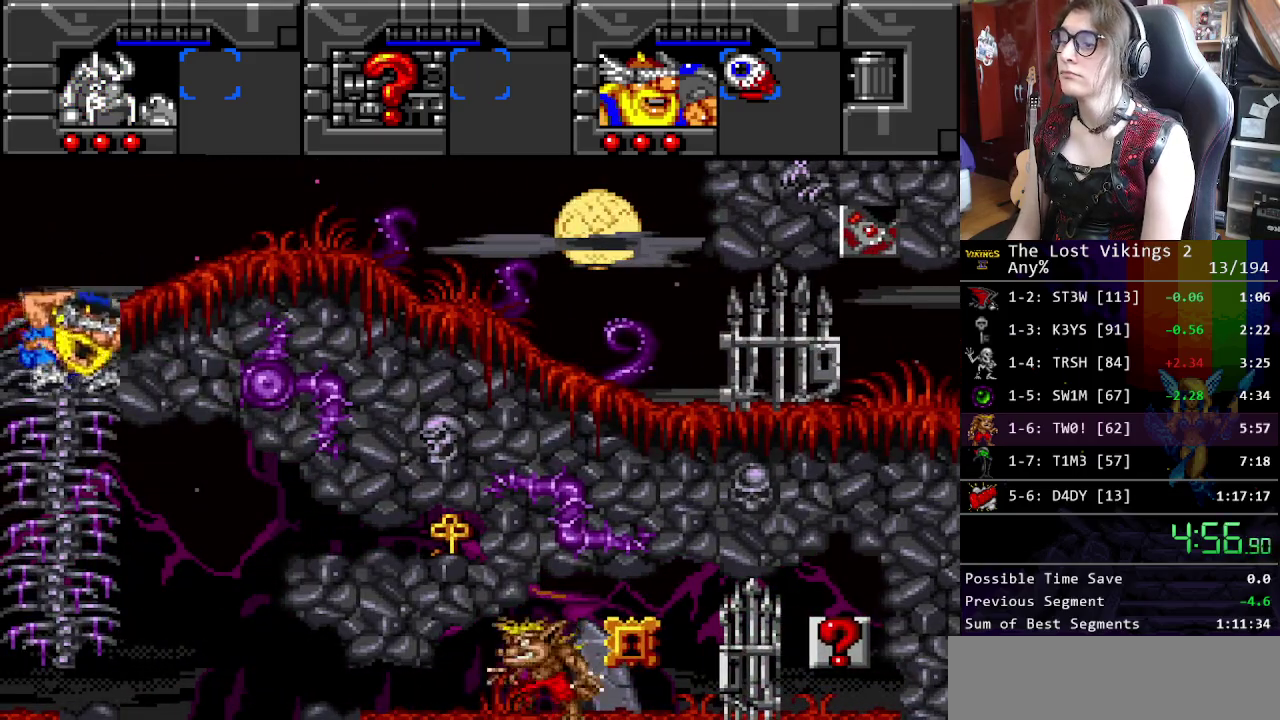
{"buttons": [], "events": [[117, "R1", "up"]]}
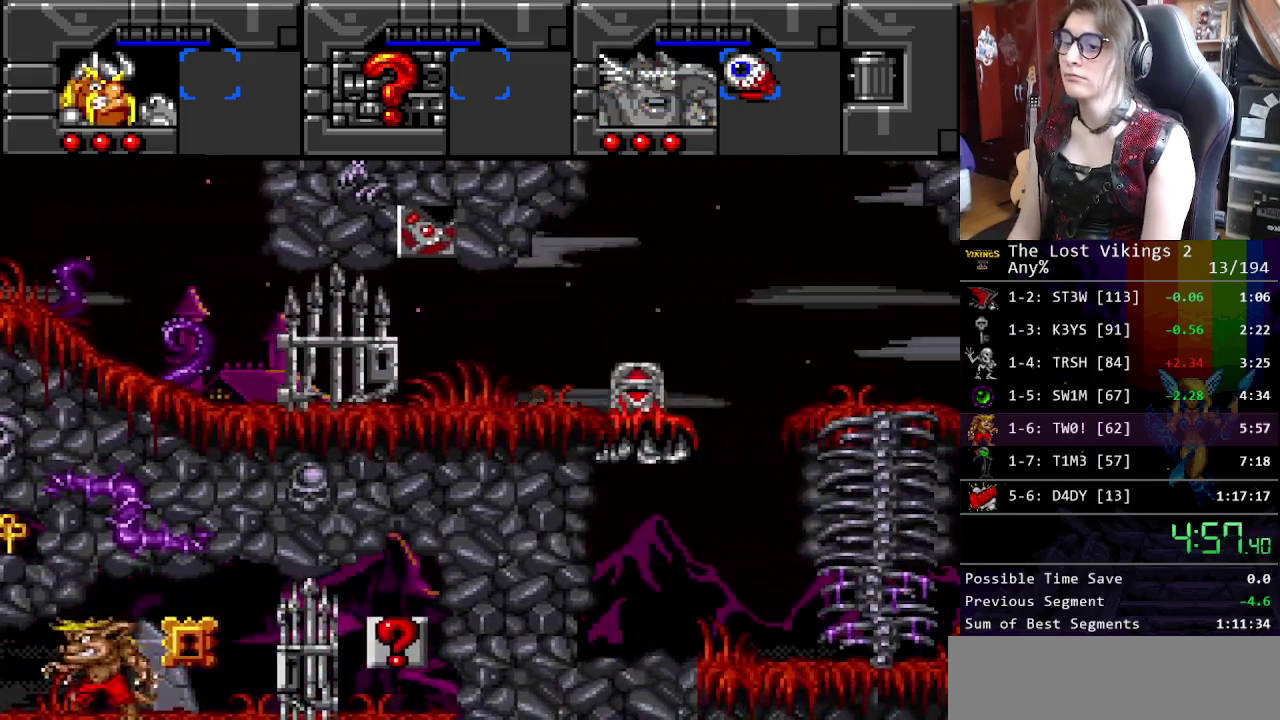
{"buttons": [], "events": []}
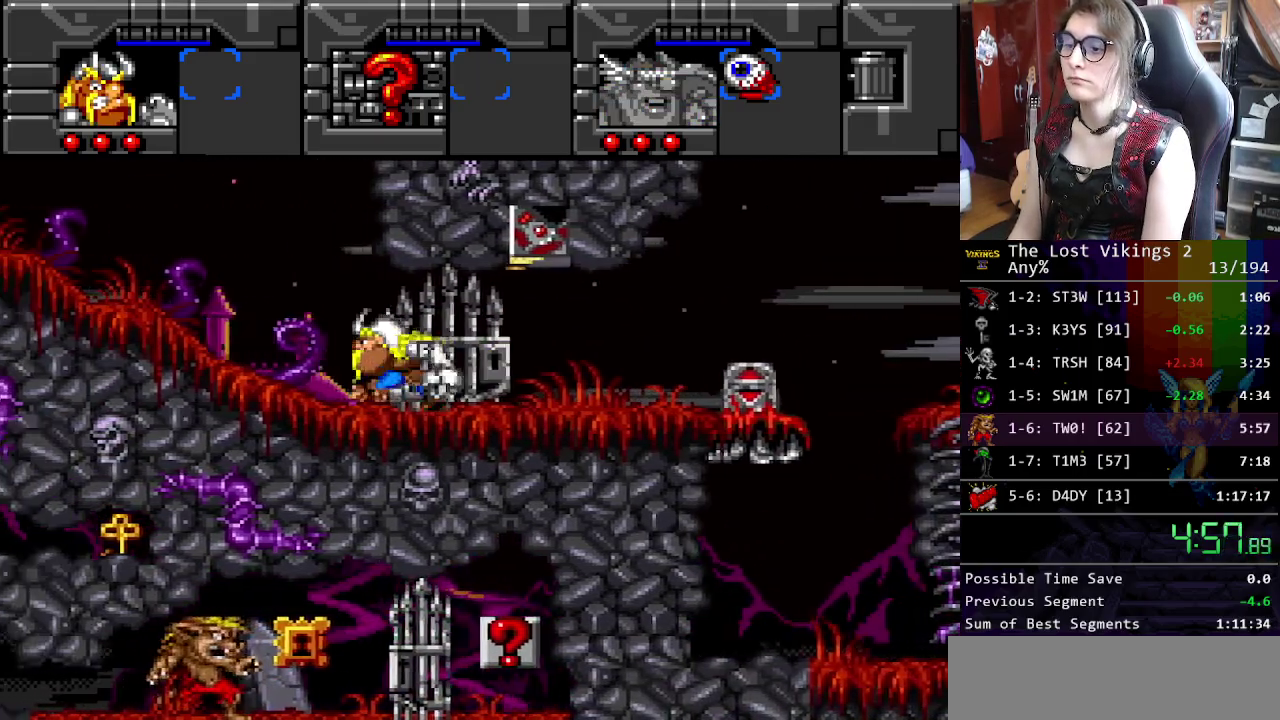
{"buttons": [], "events": []}
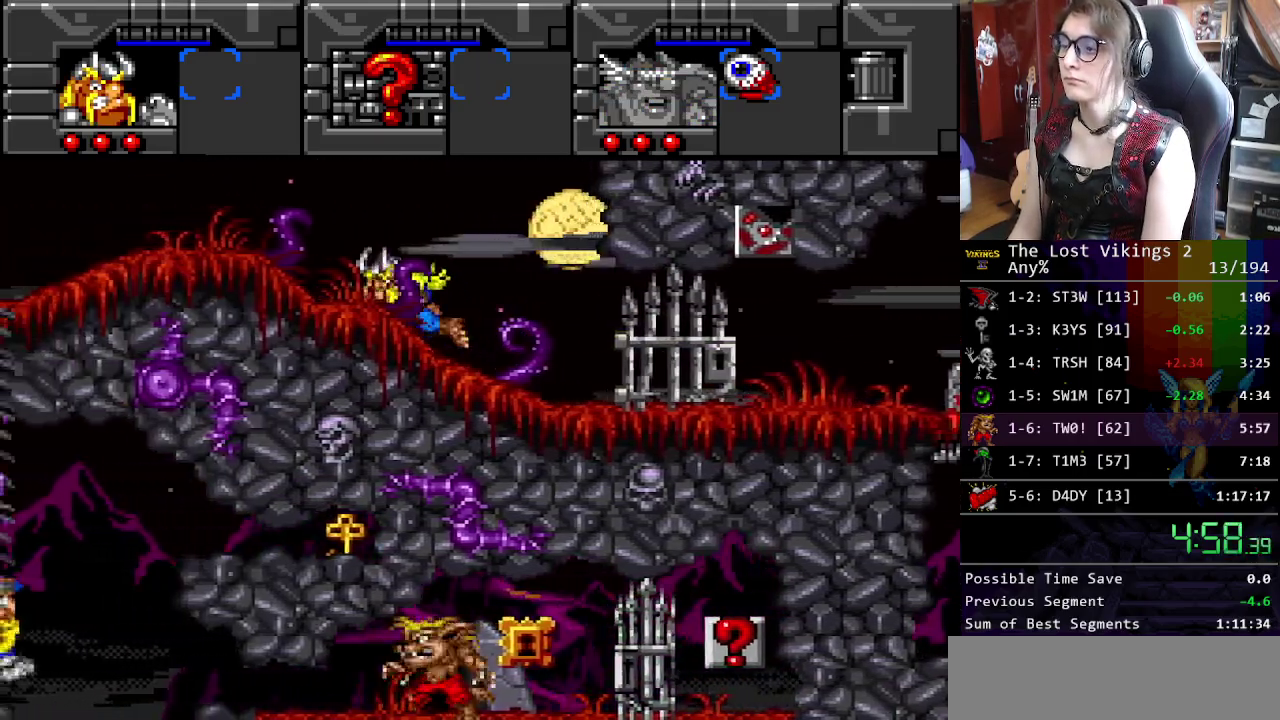
{"buttons": [], "events": []}
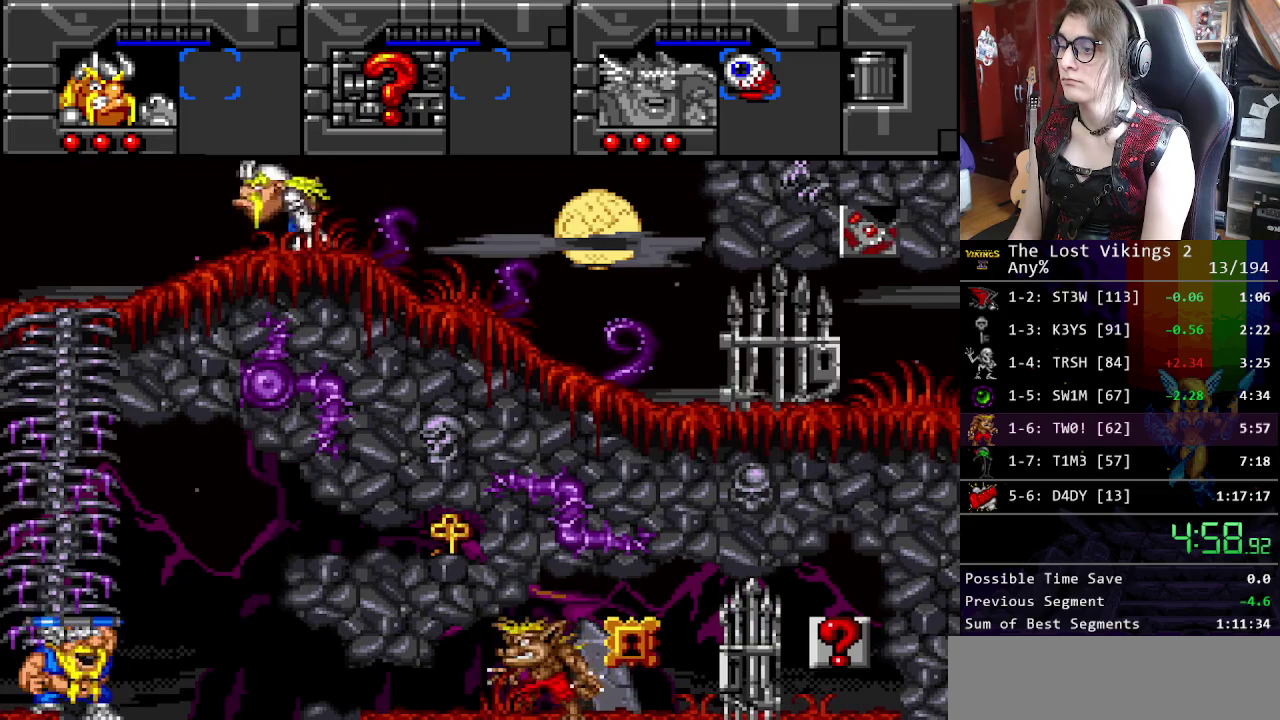
{"buttons": [], "events": []}
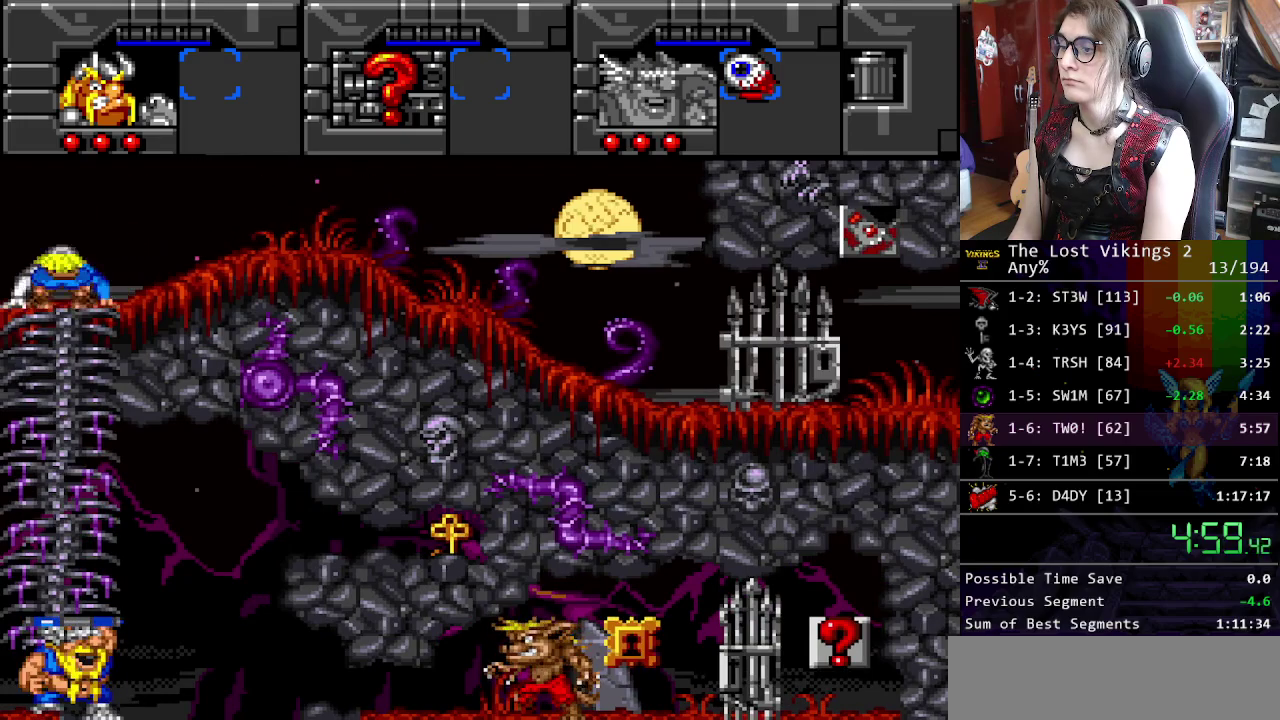
{"buttons": [], "events": []}
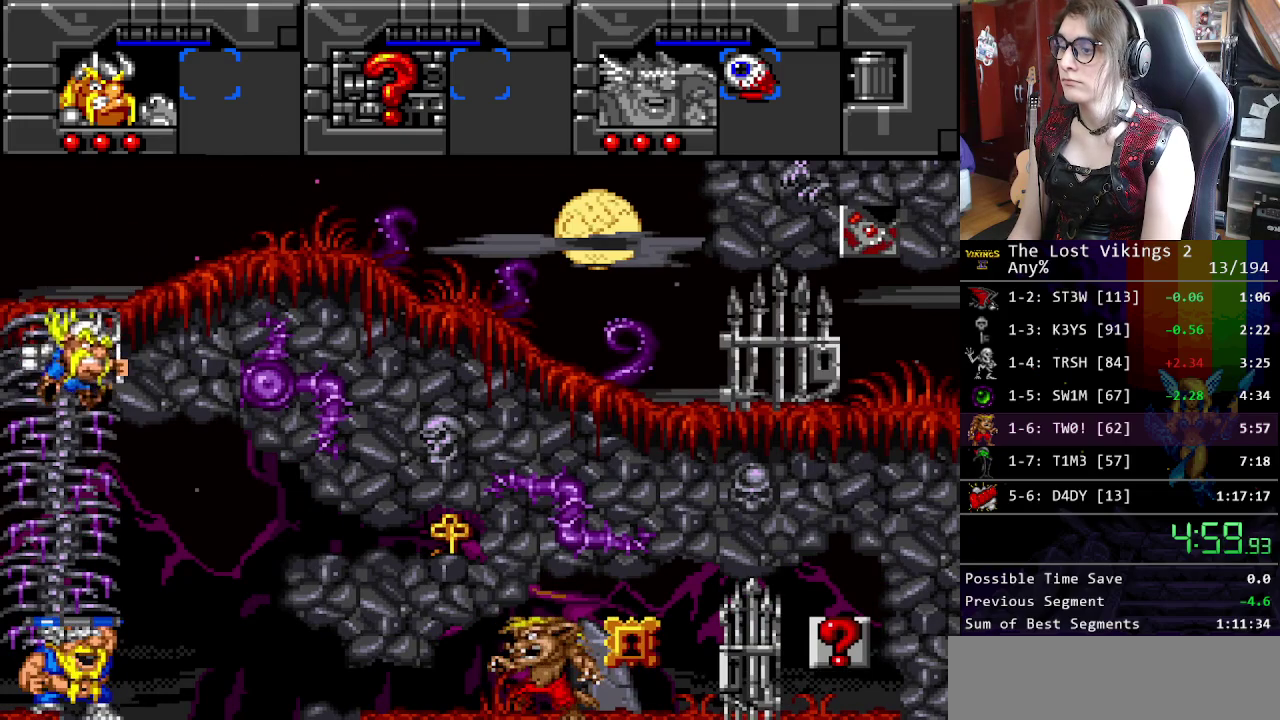
{"buttons": ["Y"], "events": [[451, "Y", "down"]]}
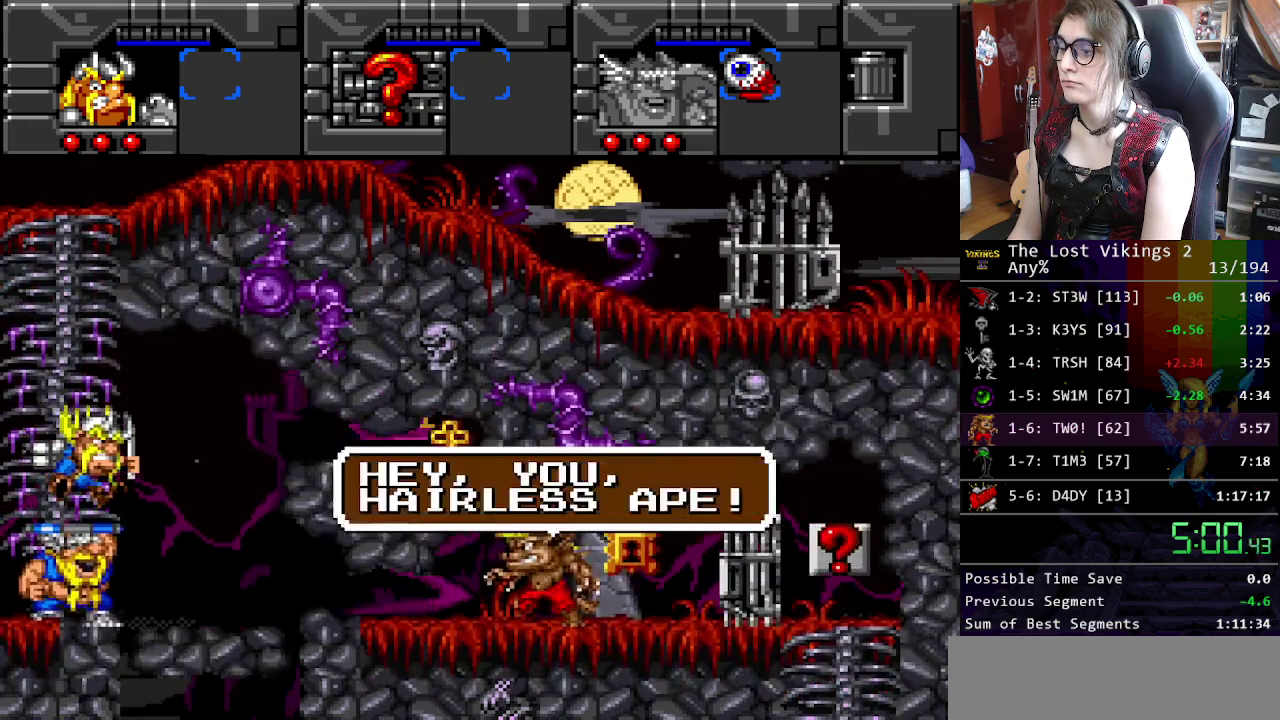
{"buttons": ["Y"], "events": [[34, "Y", "up"], [134, "Y", "down"], [217, "Y", "up"], [301, "Y", "down"], [384, "Y", "up"], [451, "Y", "down"]]}
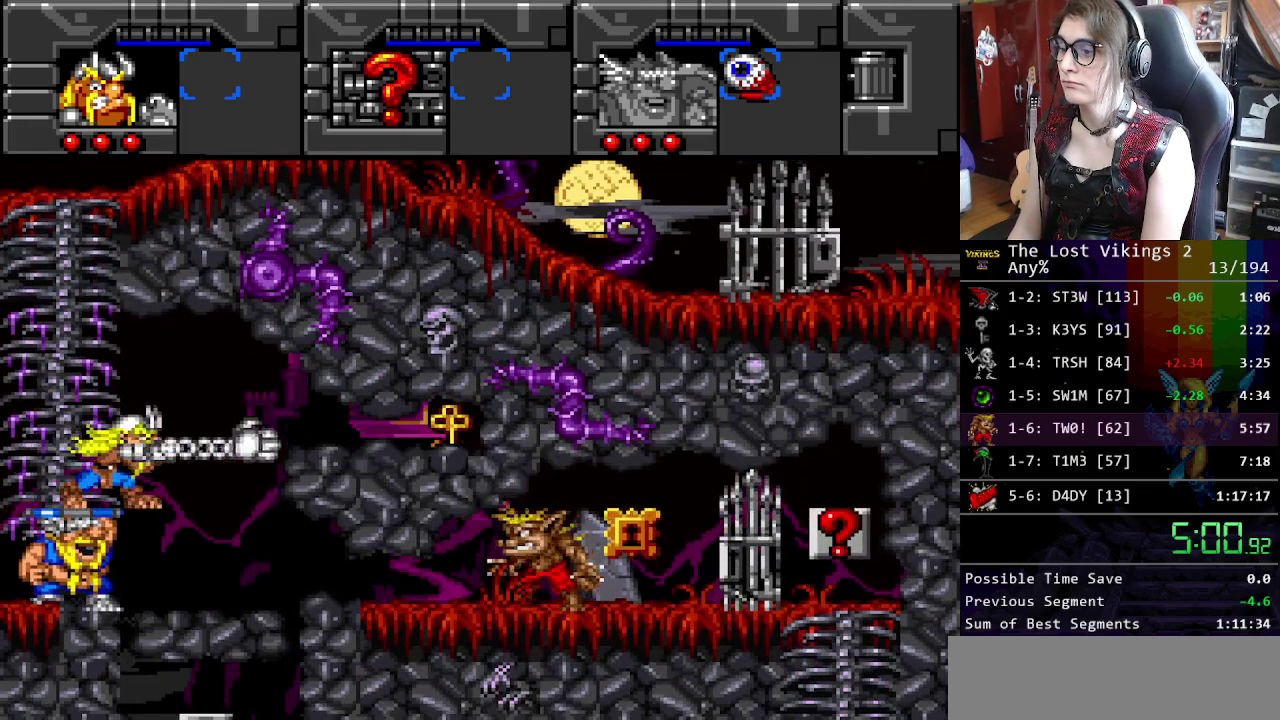
{"buttons": [], "events": [[84, "Y", "up"], [334, "SELECT", "down"], [435, "SELECT", "up"]]}
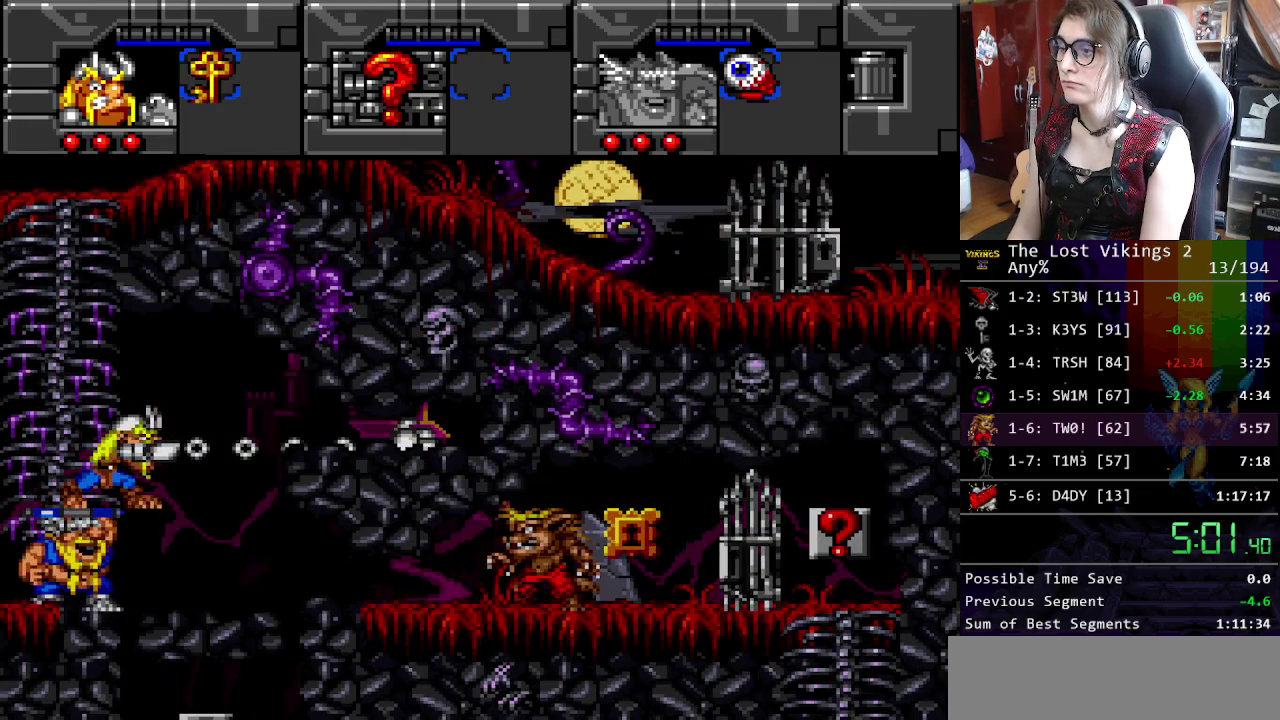
{"buttons": ["L1"], "events": [[34, "B", "down"], [151, "B", "up"], [251, "B", "down"], [368, "B", "up"], [418, "L1", "down"]]}
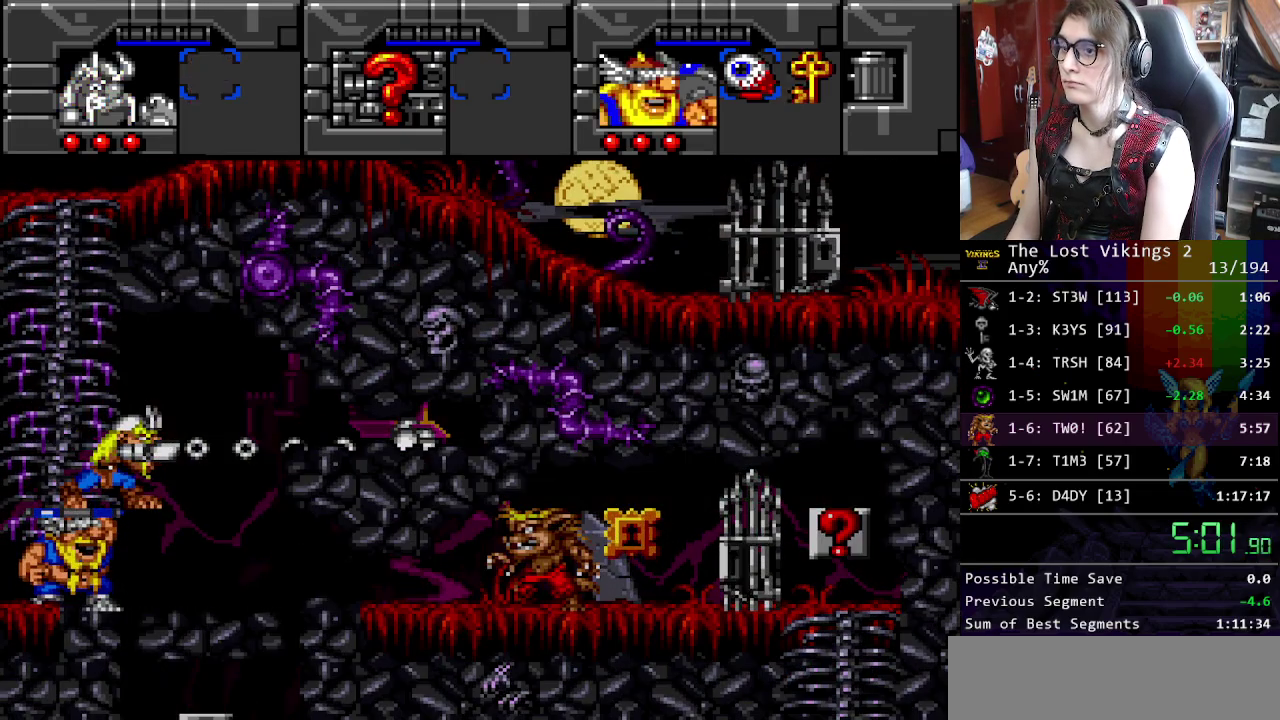
{"buttons": [], "events": [[83, "L1", "up"], [284, "SELECT", "down"], [434, "SELECT", "up"]]}
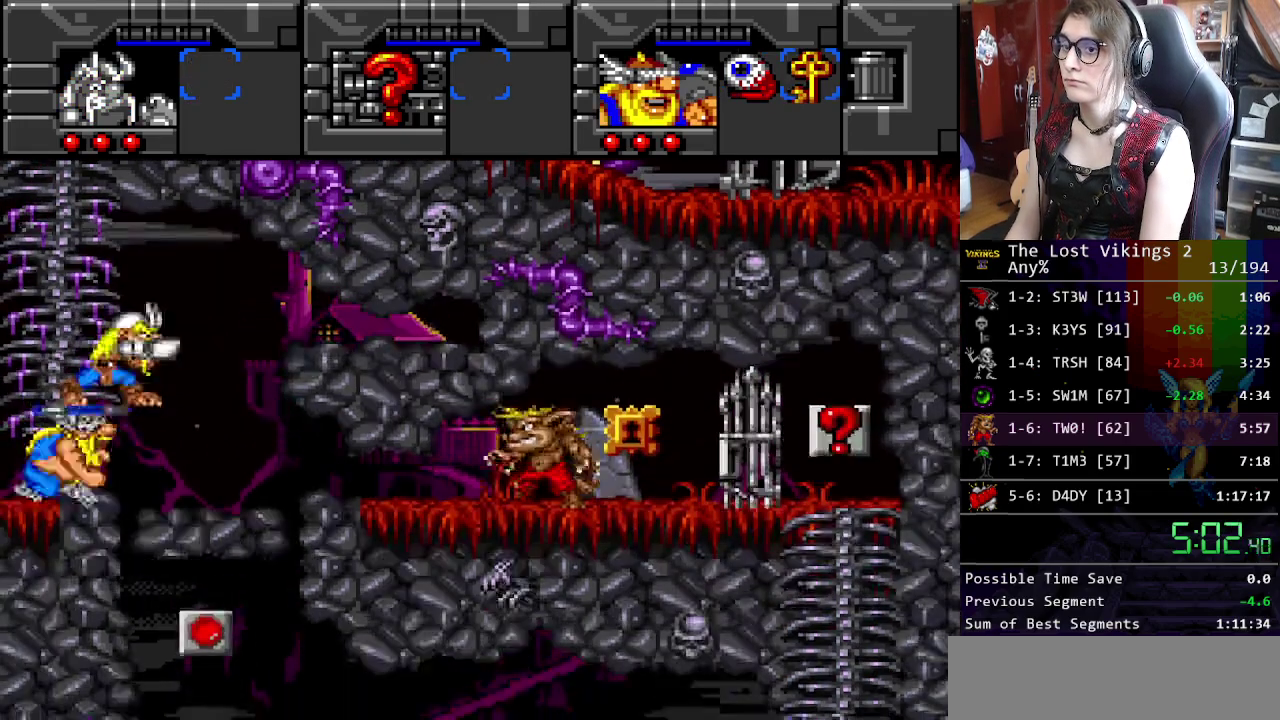
{"buttons": [], "events": [[17, "B", "down"], [134, "B", "up"]]}
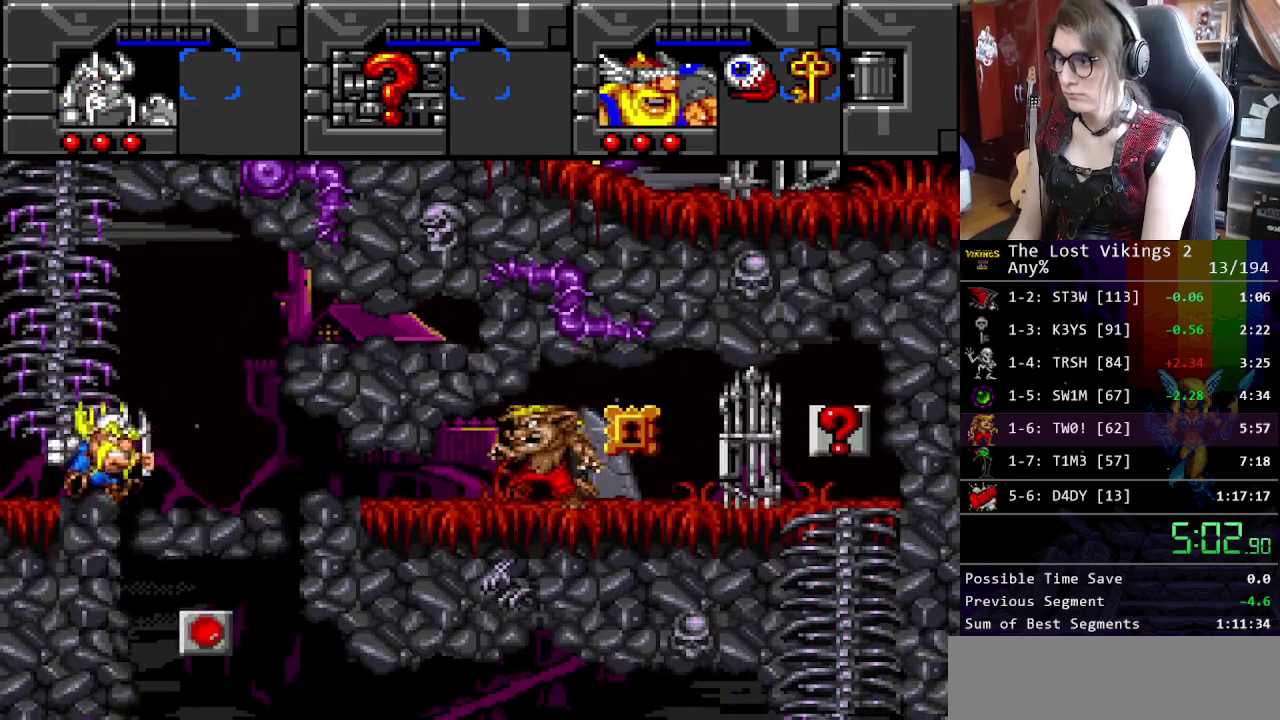
{"buttons": [], "events": []}
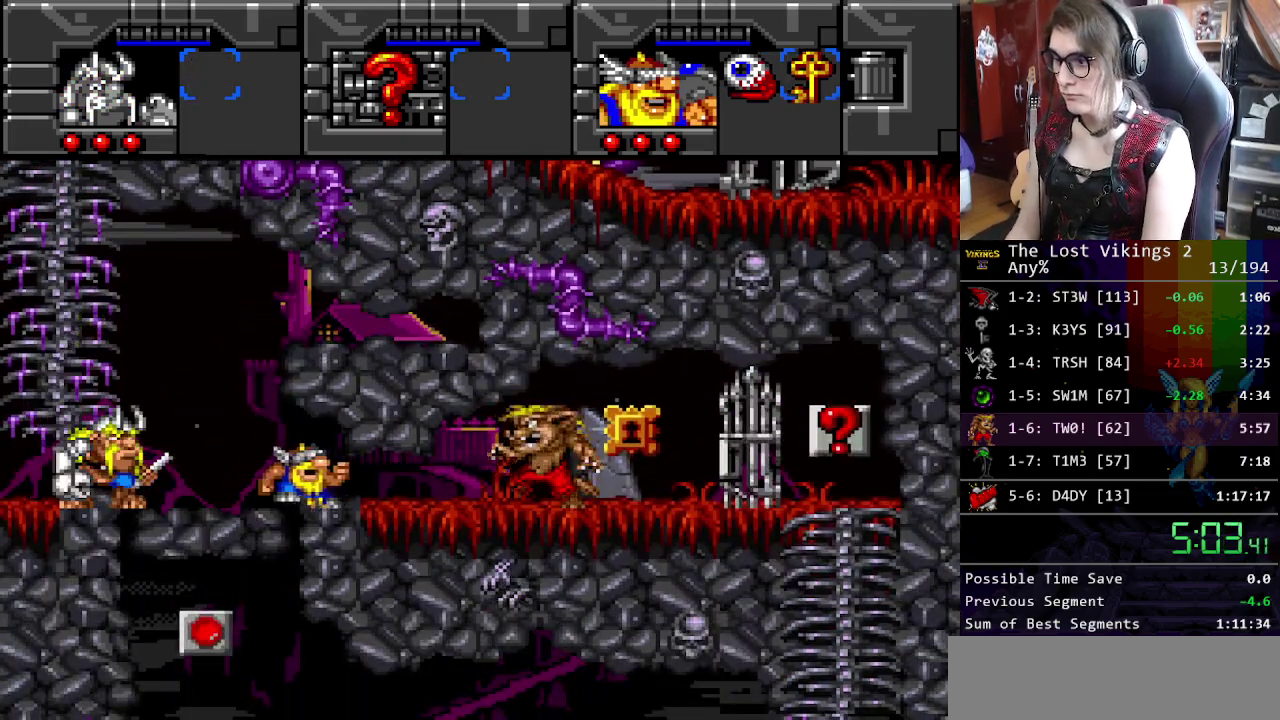
{"buttons": [], "events": []}
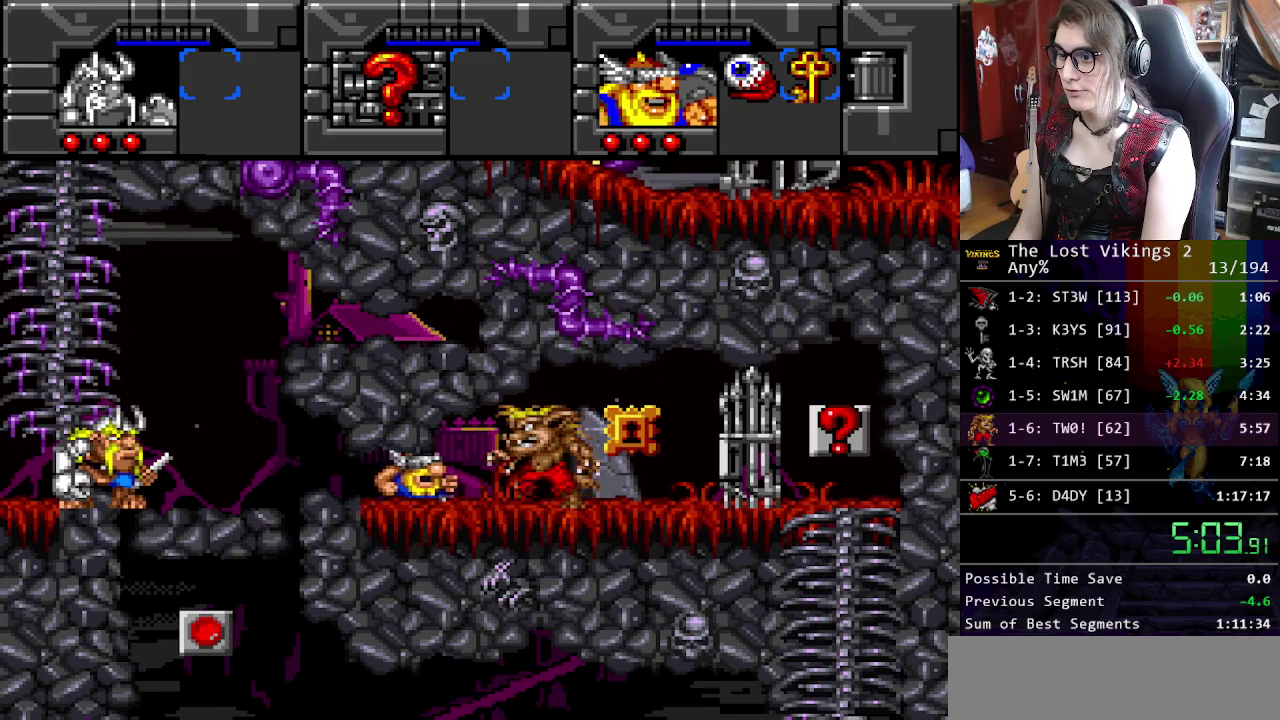
{"buttons": [], "events": []}
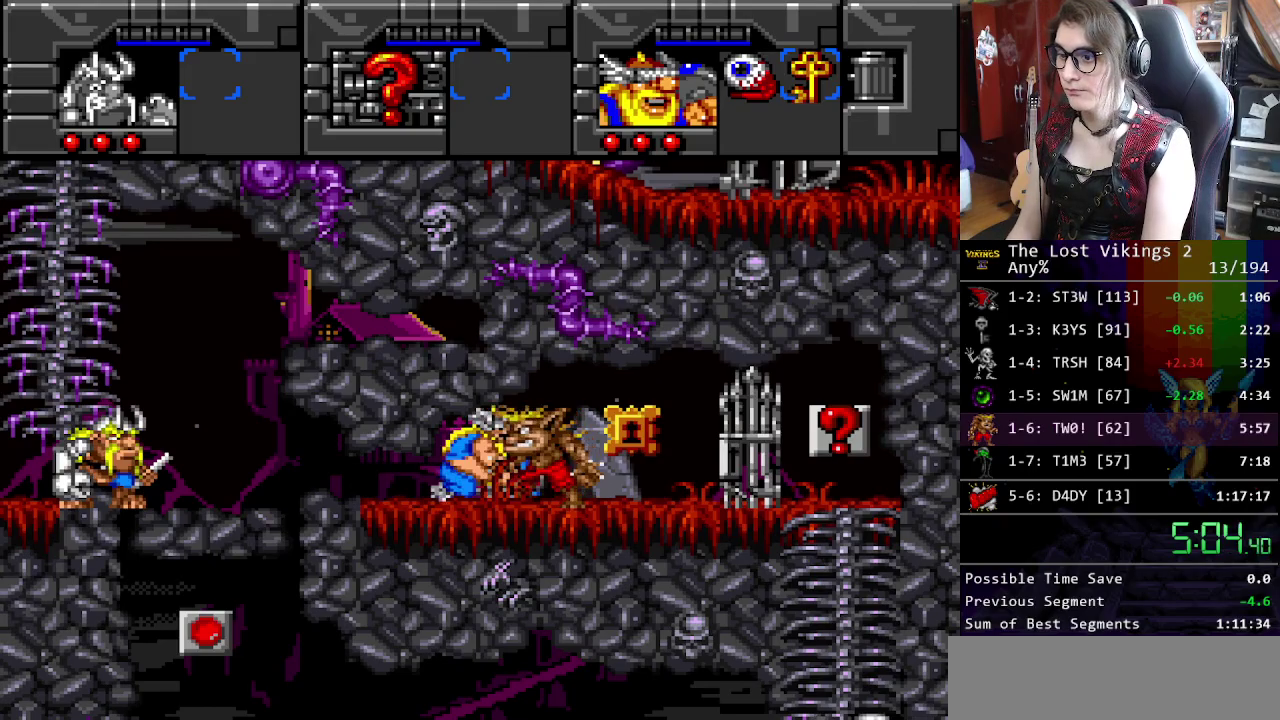
{"buttons": [], "events": [[100, "X", "down"], [200, "X", "up"], [267, "X", "down"], [367, "X", "up"], [434, "X", "down"], [484, "X", "up"]]}
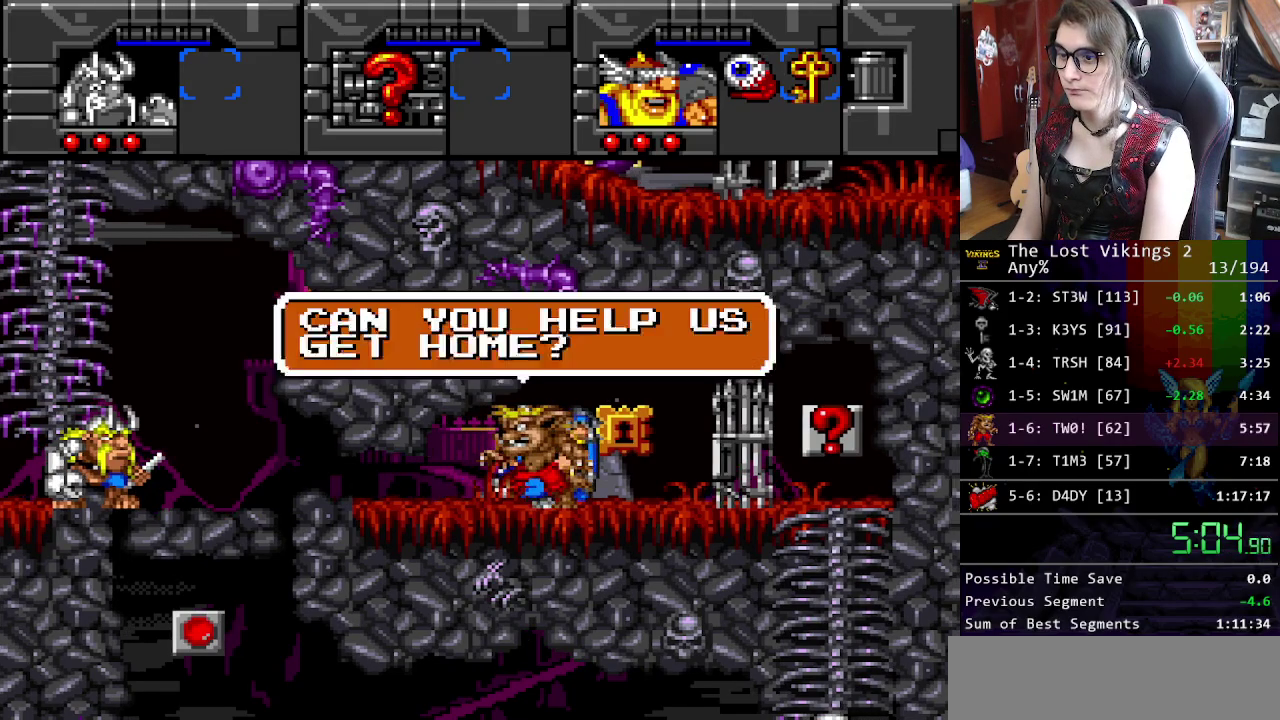
{"buttons": [], "events": [[50, "X", "down"], [134, "X", "up"], [217, "X", "down"], [284, "X", "up"], [351, "X", "down"], [434, "X", "up"]]}
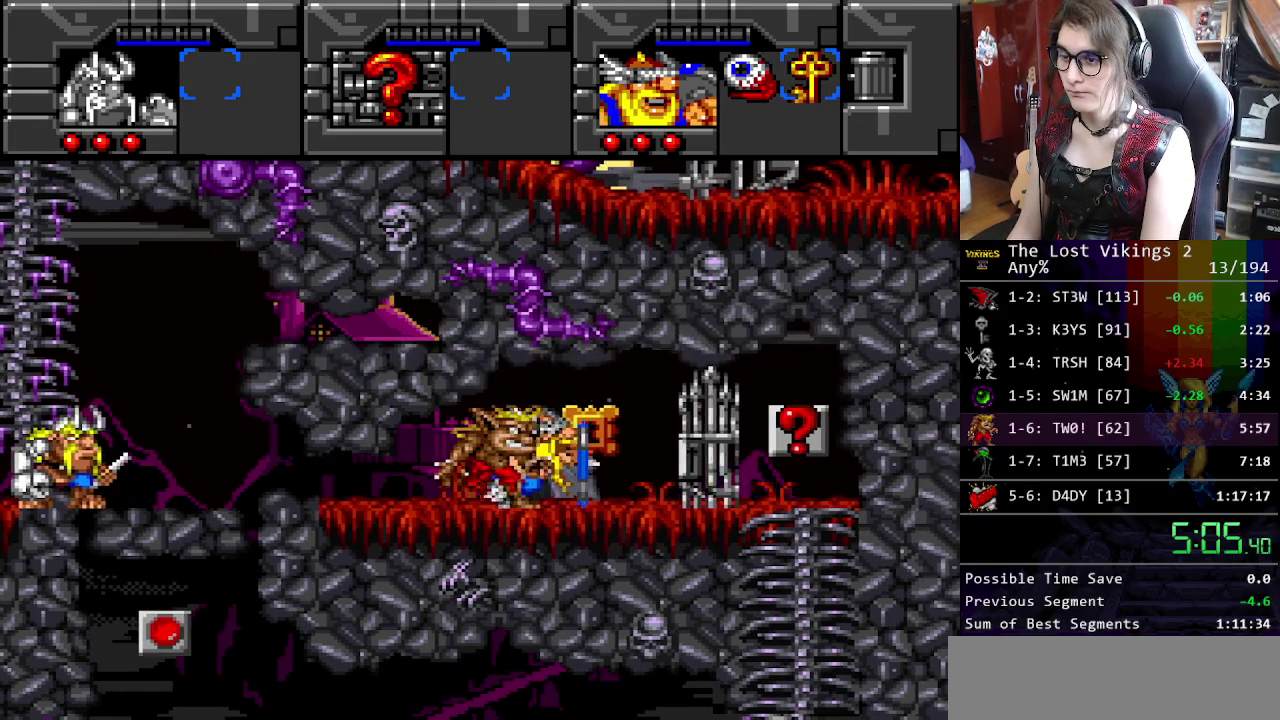
{"buttons": ["X"], "events": [[151, "X", "down"], [201, "X", "up"], [301, "X", "down"], [368, "X", "up"], [435, "X", "down"]]}
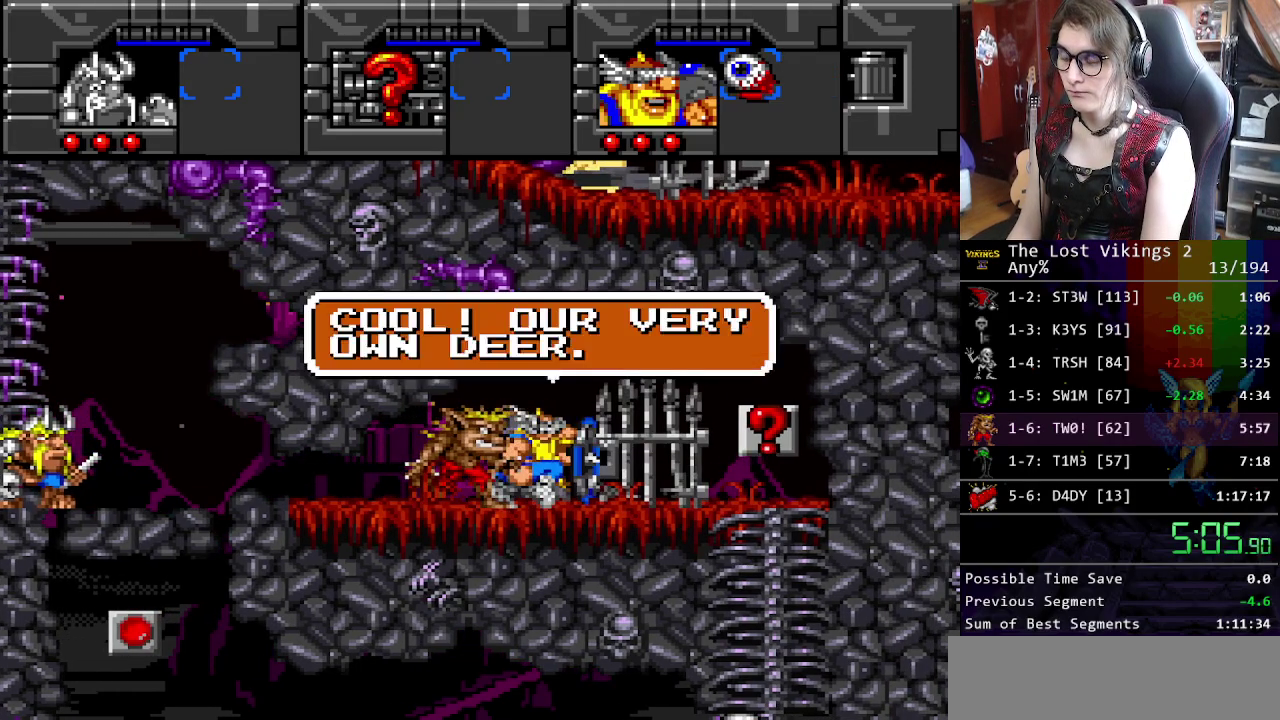
{"buttons": [], "events": [[184, "X", "up"], [251, "X", "down"], [318, "X", "up"], [401, "X", "down"], [468, "X", "up"]]}
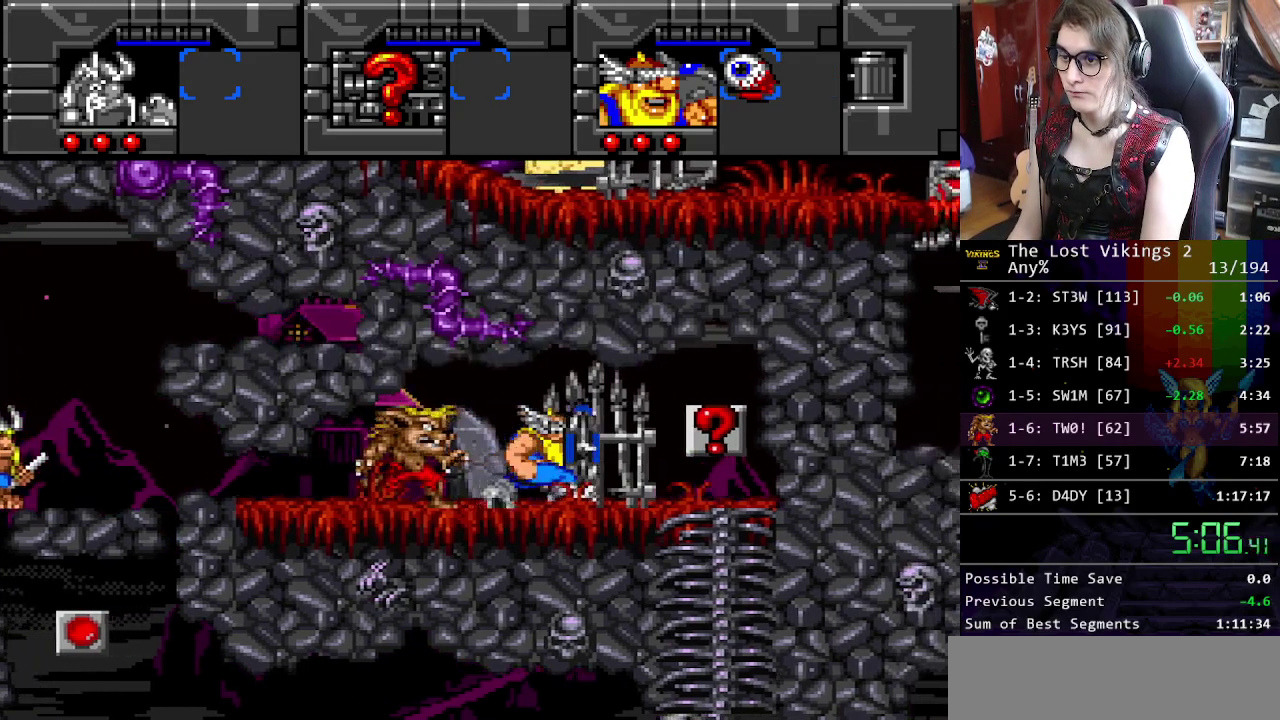
{"buttons": [], "events": [[33, "X", "down"], [133, "X", "up"]]}